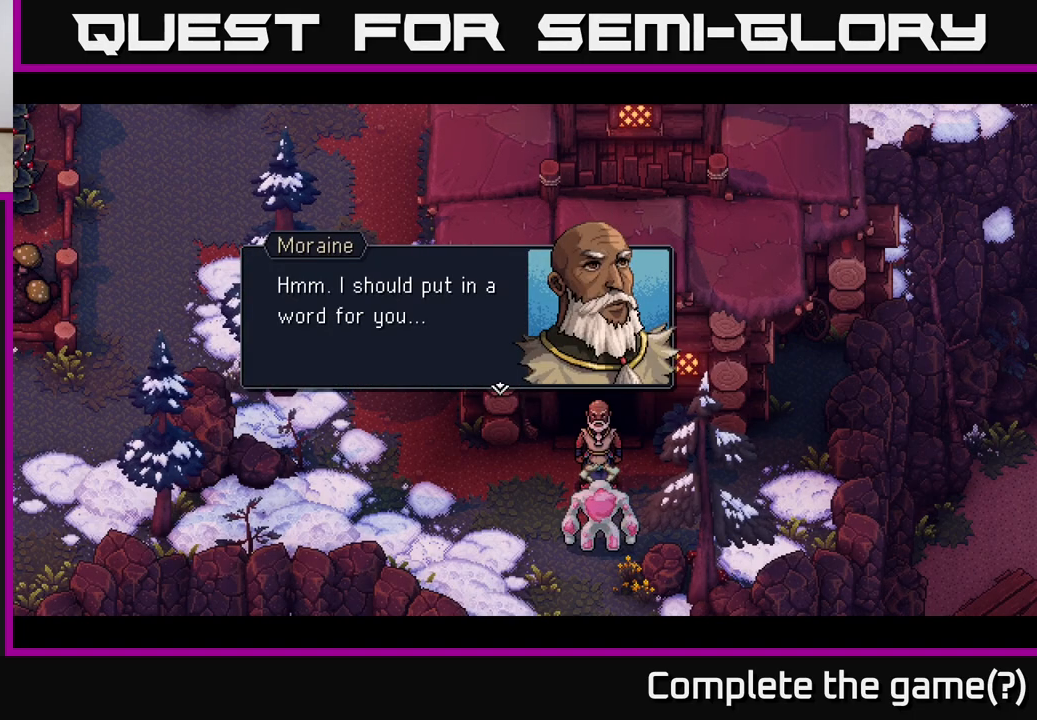
Gameplay with a controller (Xbox layout); each line is a JSON object with the inputs held at the frame after it. "events" lists button and stick changes between this image and that frame as [ms after this image, input, new state], when the widget could be followed in between. Not read: right_stick.
{"buttons": ["A"], "left_stick": "center", "events": [[300, "A", "down"]]}
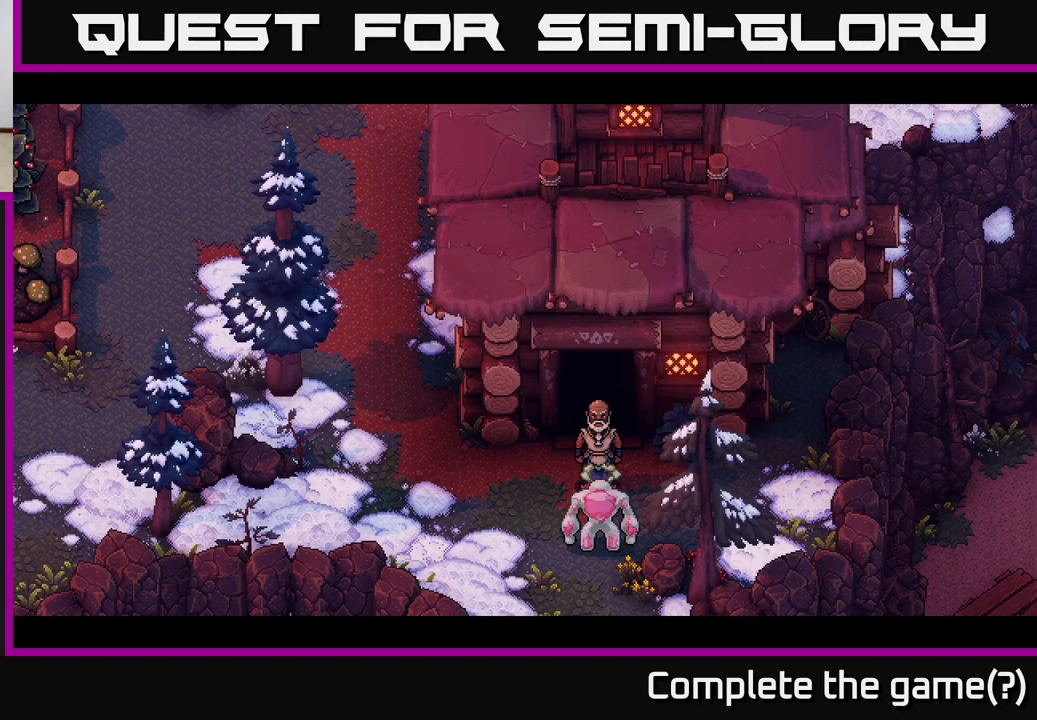
{"buttons": [], "left_stick": "center", "events": [[100, "A", "up"]]}
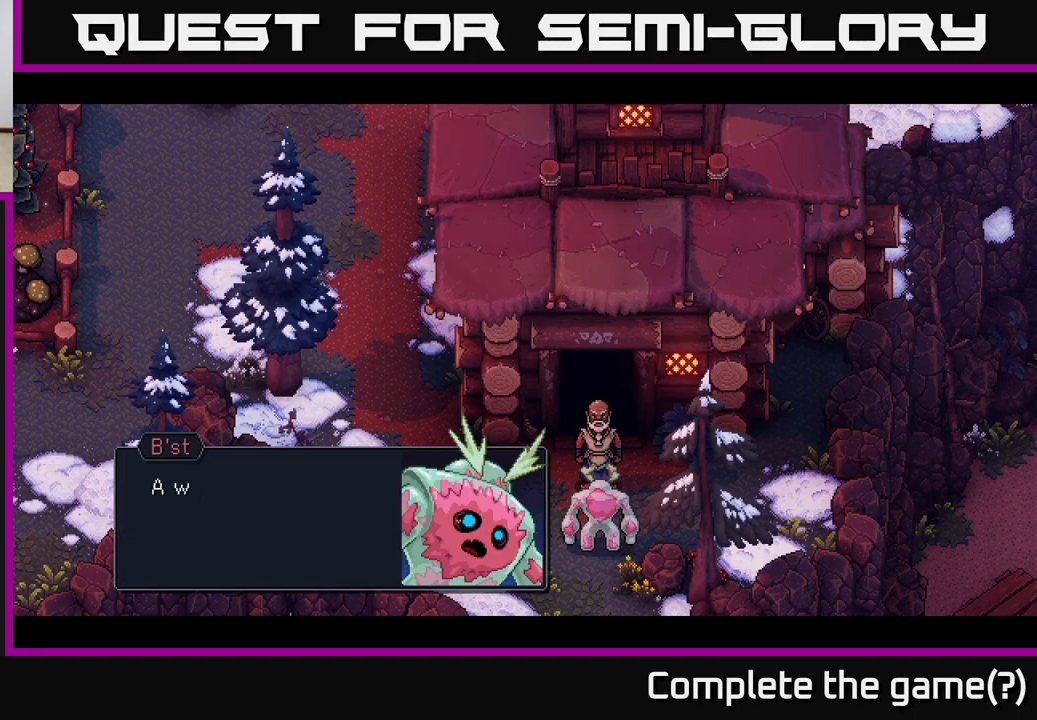
{"buttons": [], "left_stick": "center", "events": []}
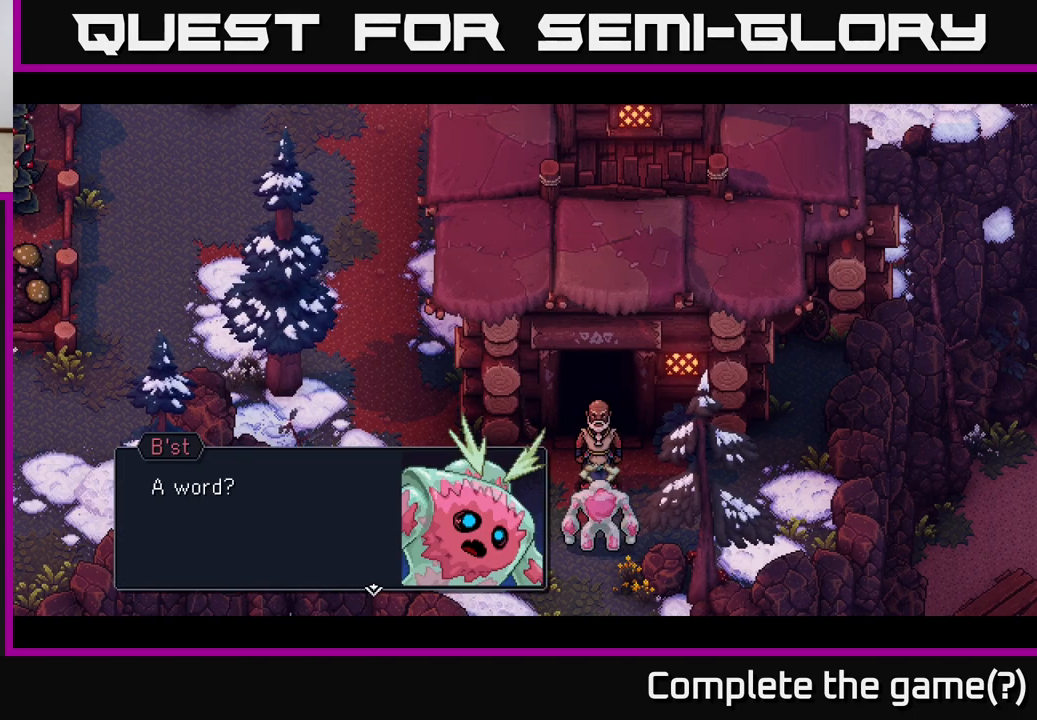
{"buttons": ["A"], "left_stick": "center", "events": [[450, "A", "down"]]}
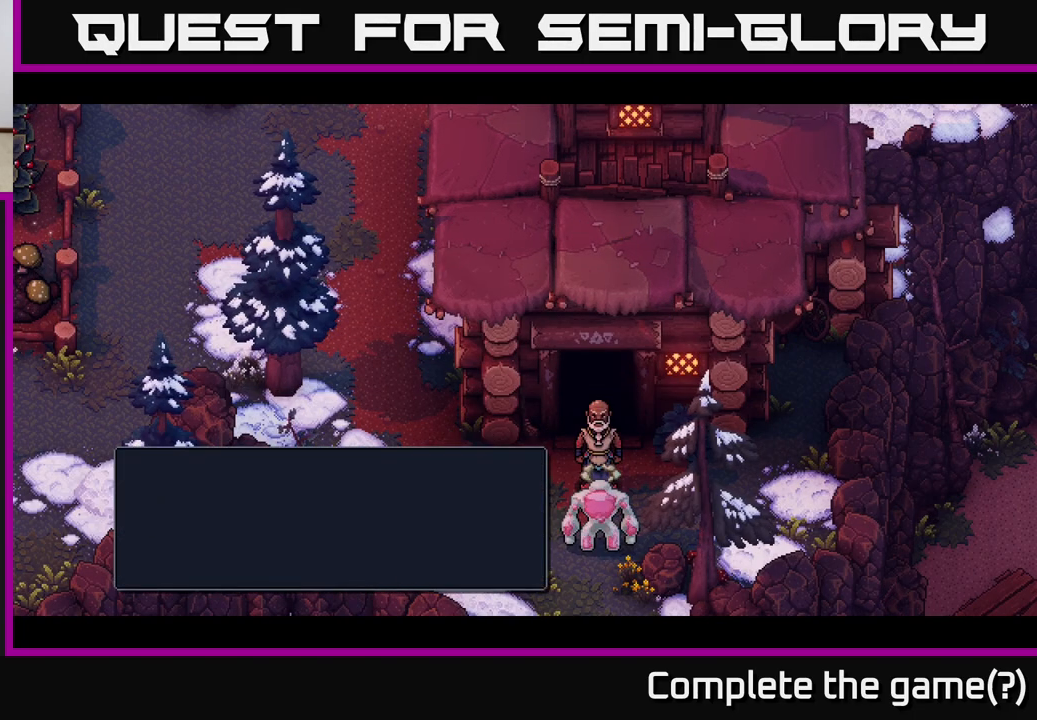
{"buttons": [], "left_stick": "center", "events": [[233, "A", "up"]]}
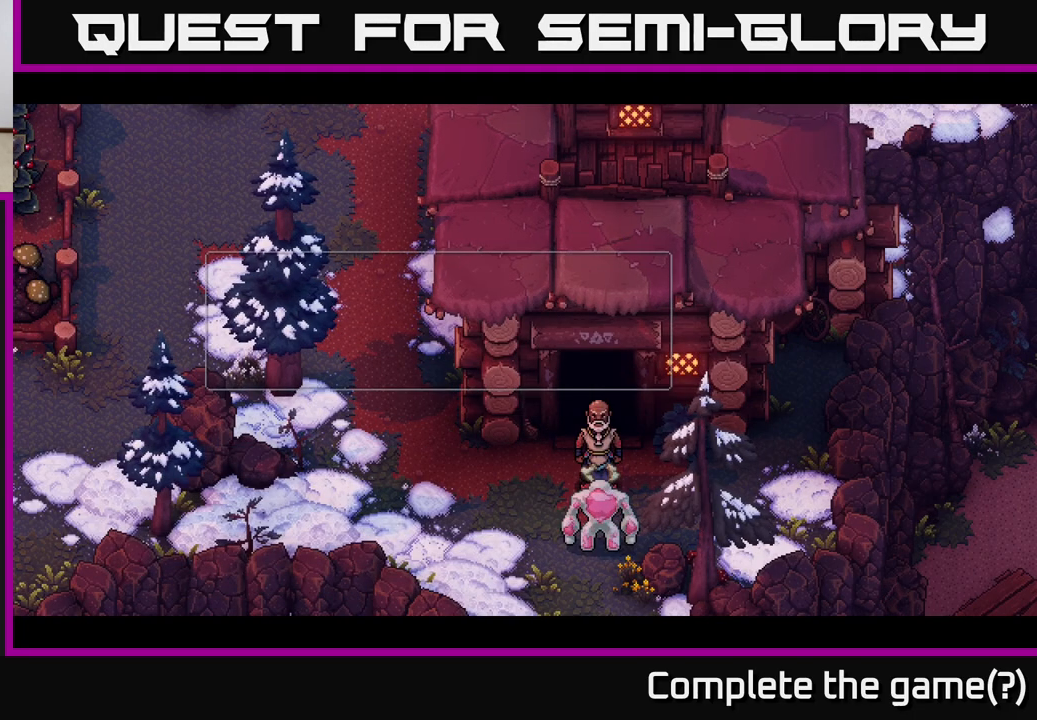
{"buttons": [], "left_stick": "center", "events": []}
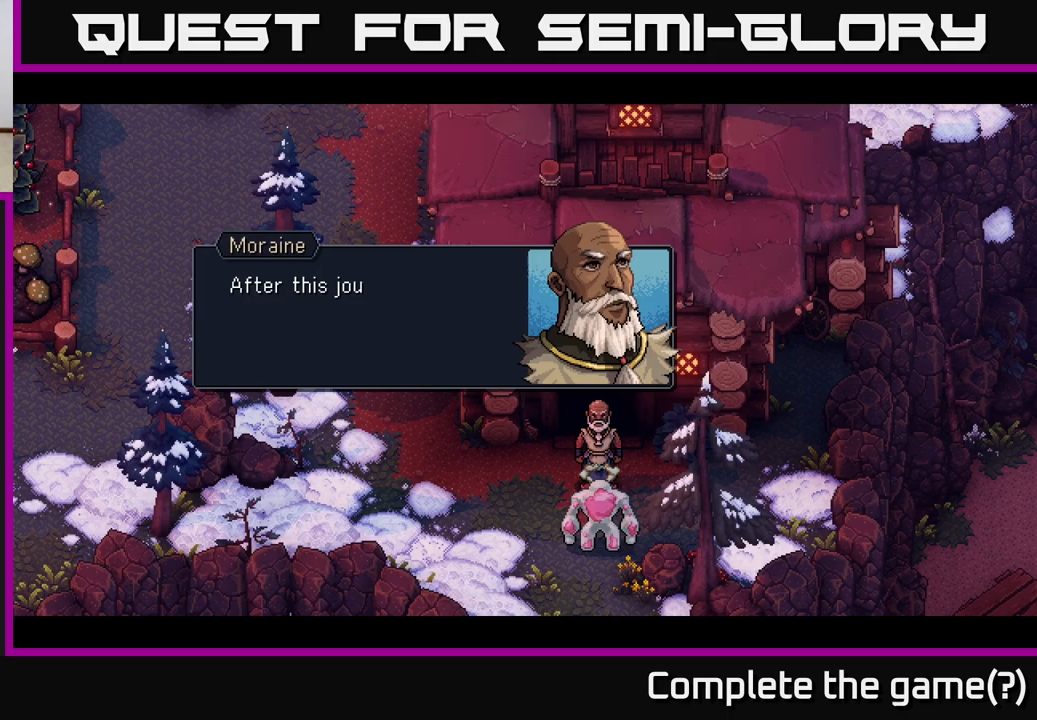
{"buttons": [], "left_stick": "center", "events": [[50, "A", "down"], [267, "A", "up"]]}
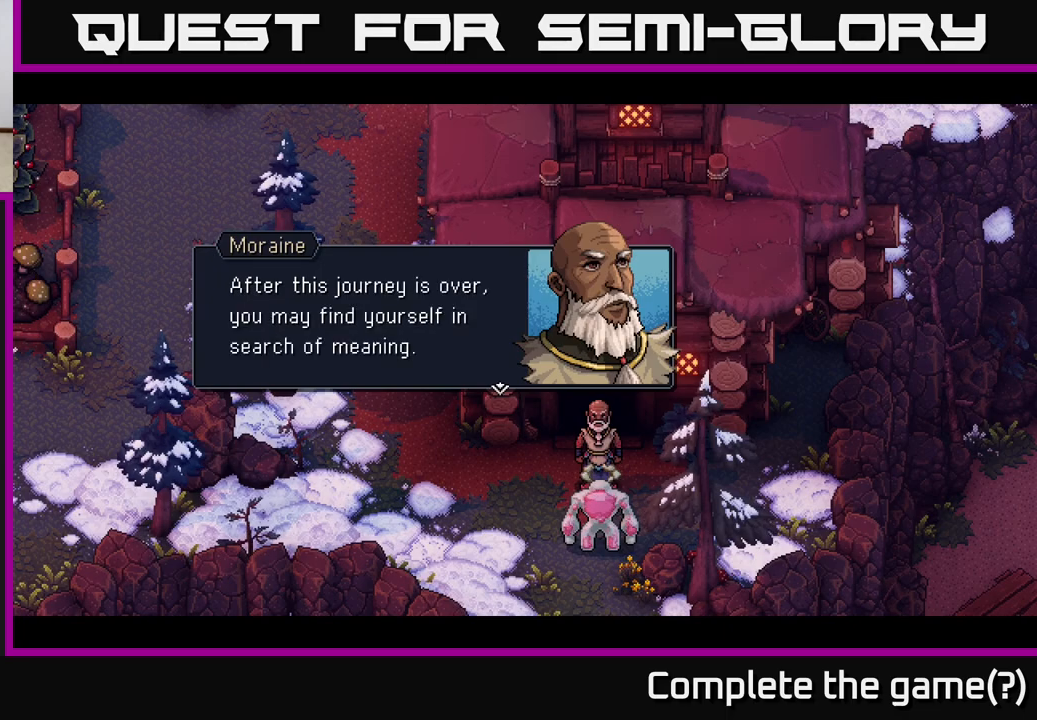
{"buttons": [], "left_stick": "center", "events": []}
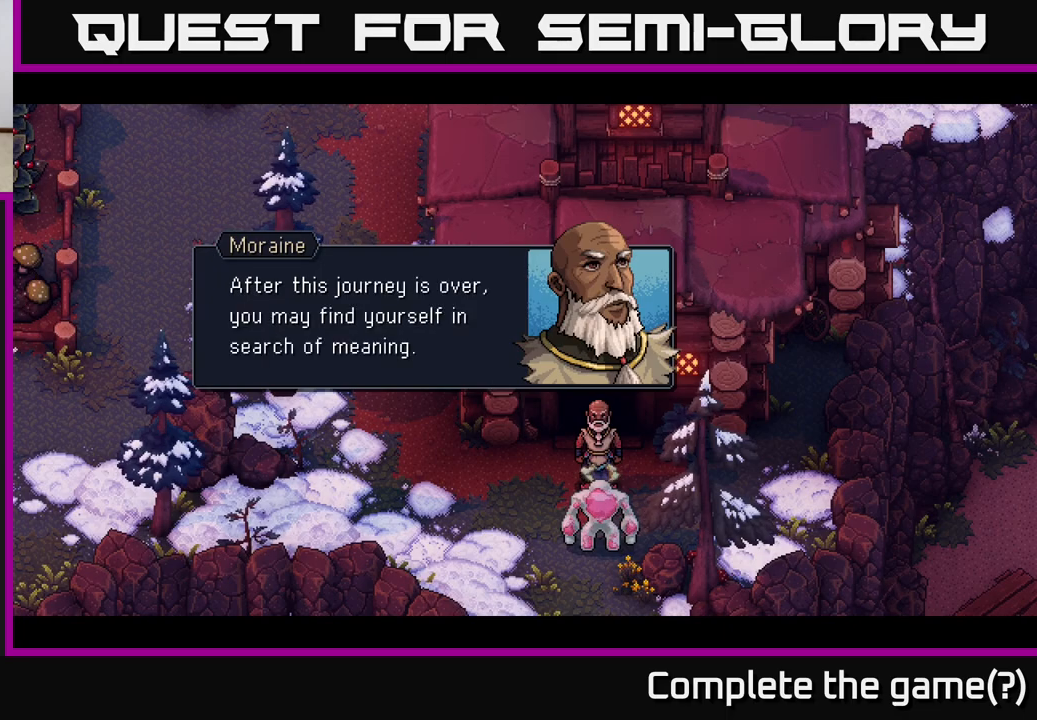
{"buttons": [], "left_stick": "center", "events": []}
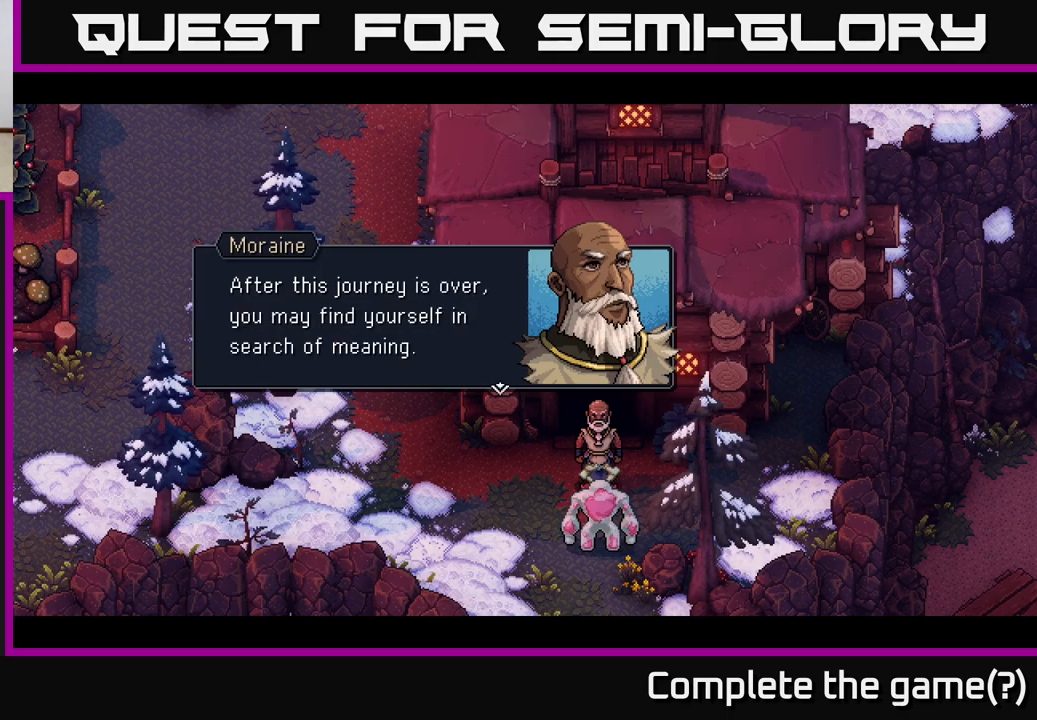
{"buttons": [], "left_stick": "center", "events": []}
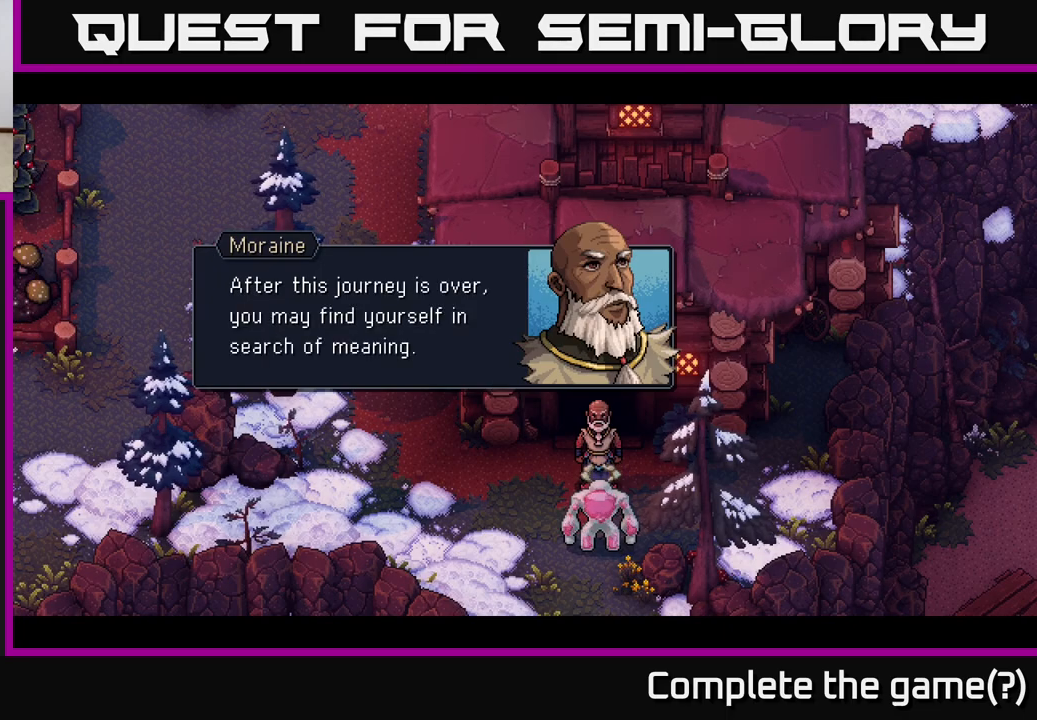
{"buttons": [], "left_stick": "center", "events": []}
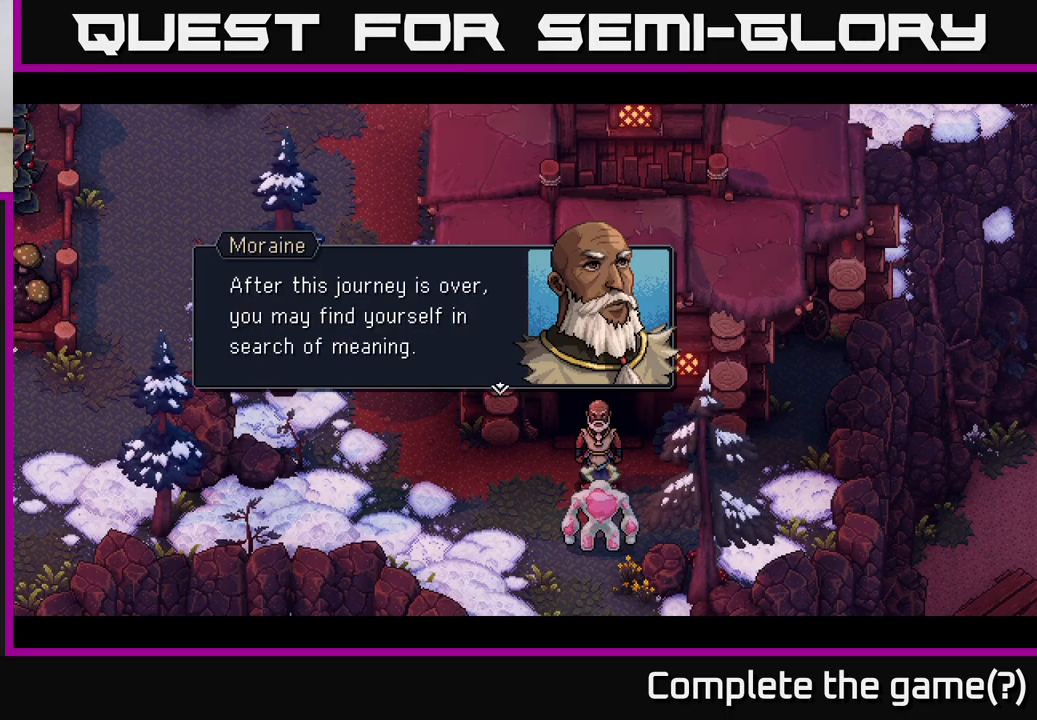
{"buttons": [], "left_stick": "center", "events": [[100, "A", "down"], [217, "A", "up"]]}
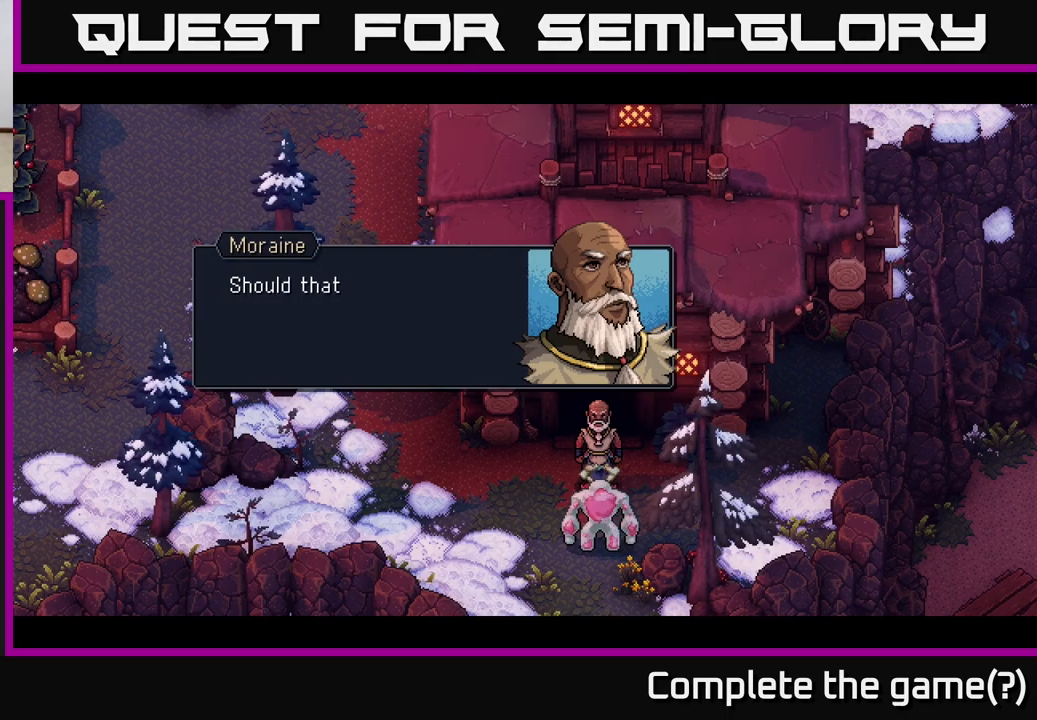
{"buttons": [], "left_stick": "center", "events": []}
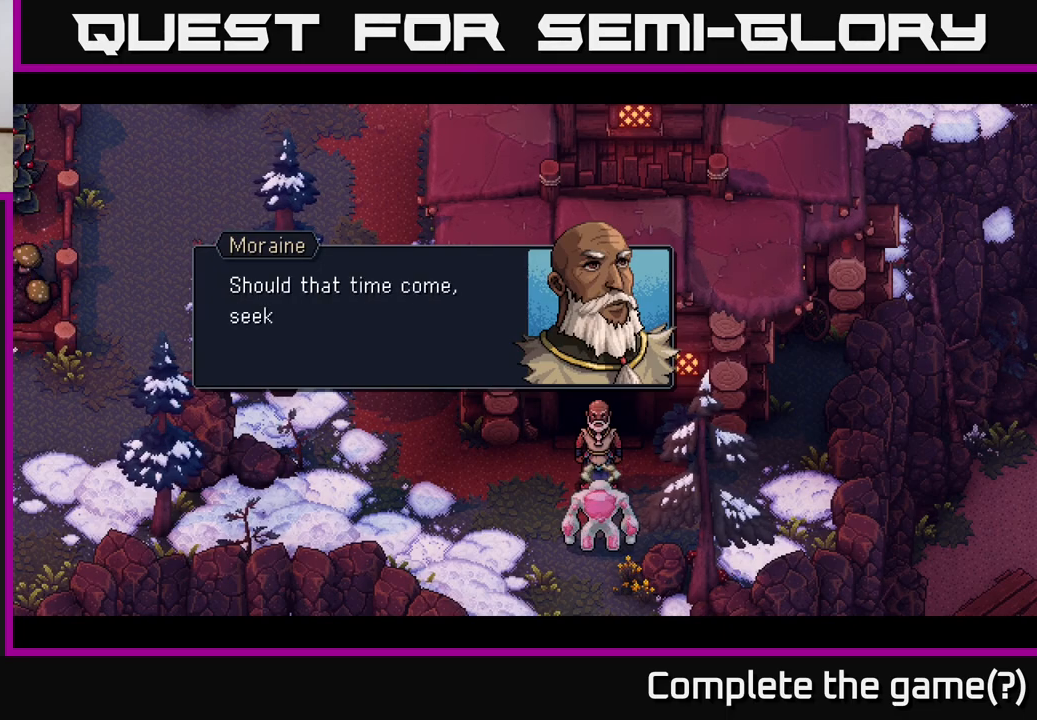
{"buttons": [], "left_stick": "center", "events": []}
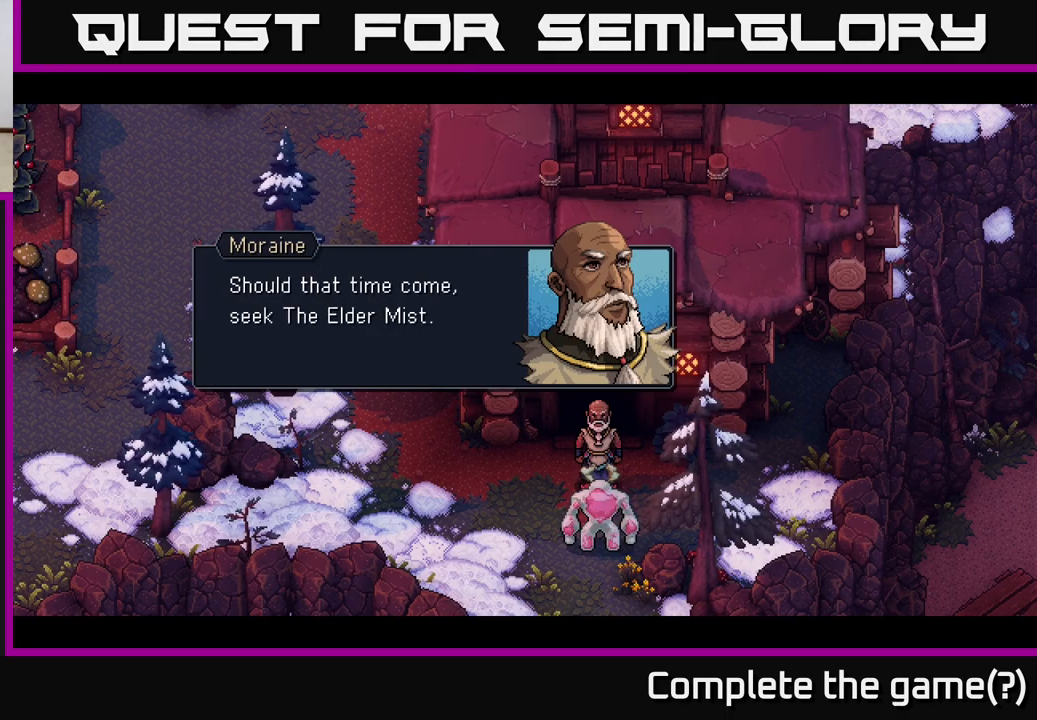
{"buttons": [], "left_stick": "center", "events": []}
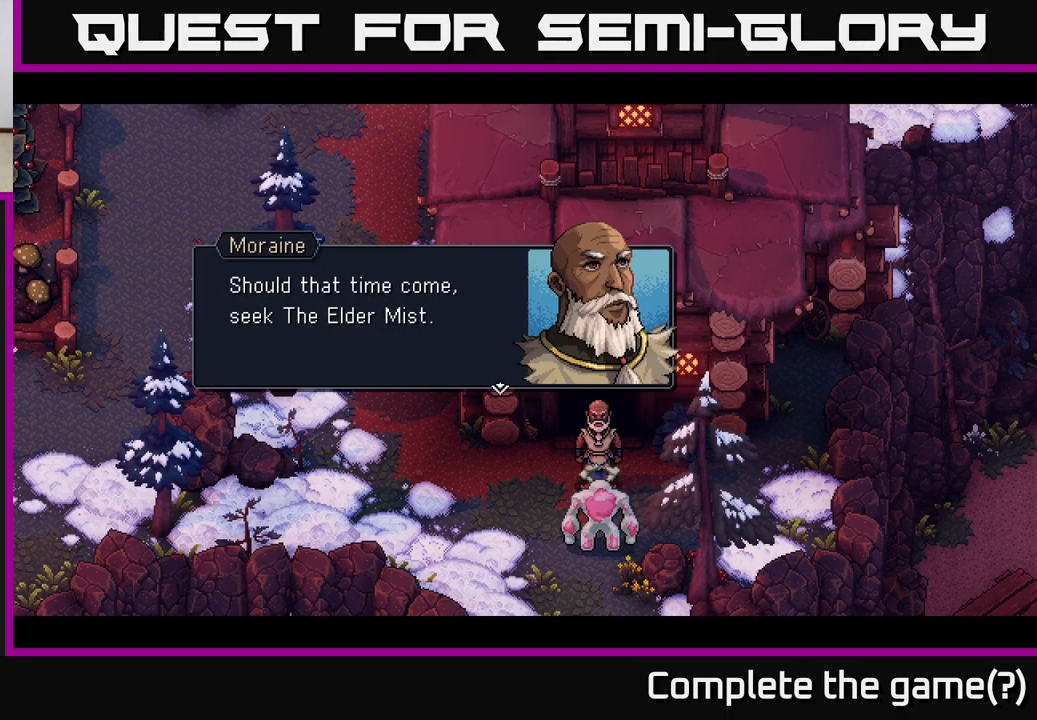
{"buttons": [], "left_stick": "center", "events": []}
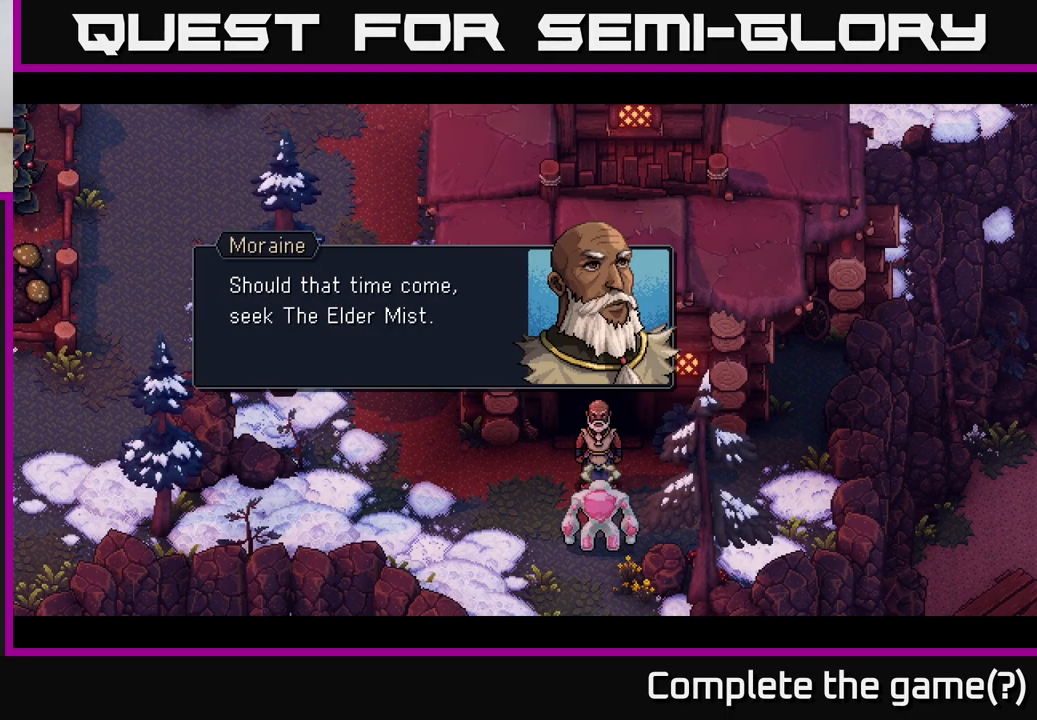
{"buttons": ["A"], "left_stick": "center", "events": [[333, "A", "down"]]}
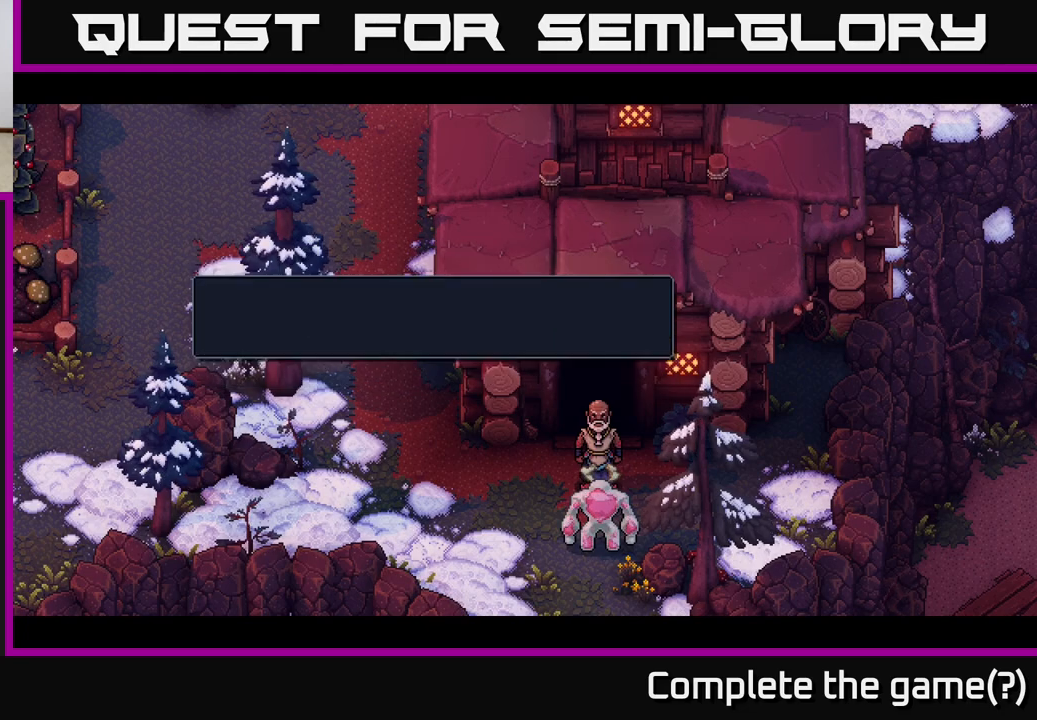
{"buttons": [], "left_stick": "center", "events": [[200, "A", "up"]]}
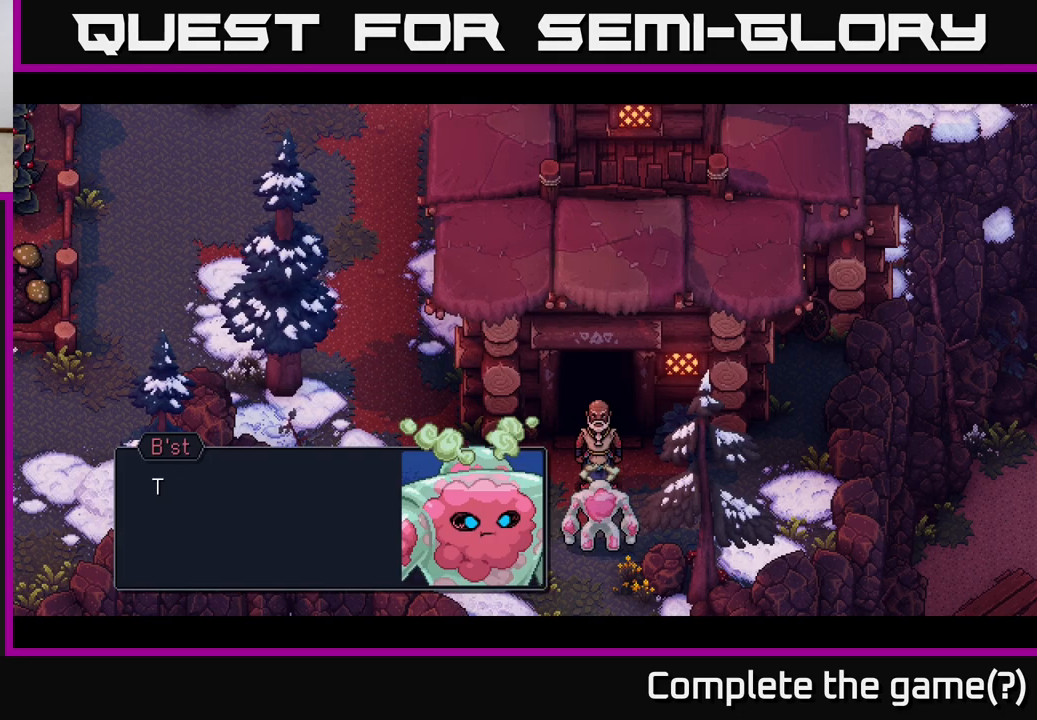
{"buttons": ["A"], "left_stick": "center", "events": [[433, "A", "down"]]}
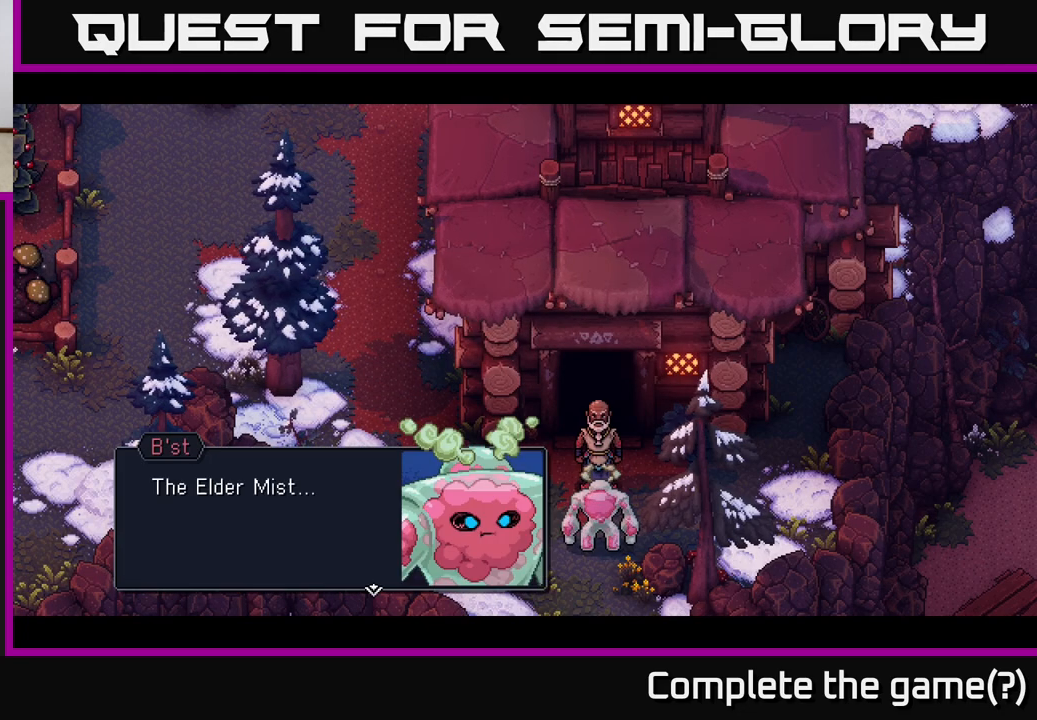
{"buttons": ["A"], "left_stick": "center", "events": [[233, "A", "up"], [450, "A", "down"]]}
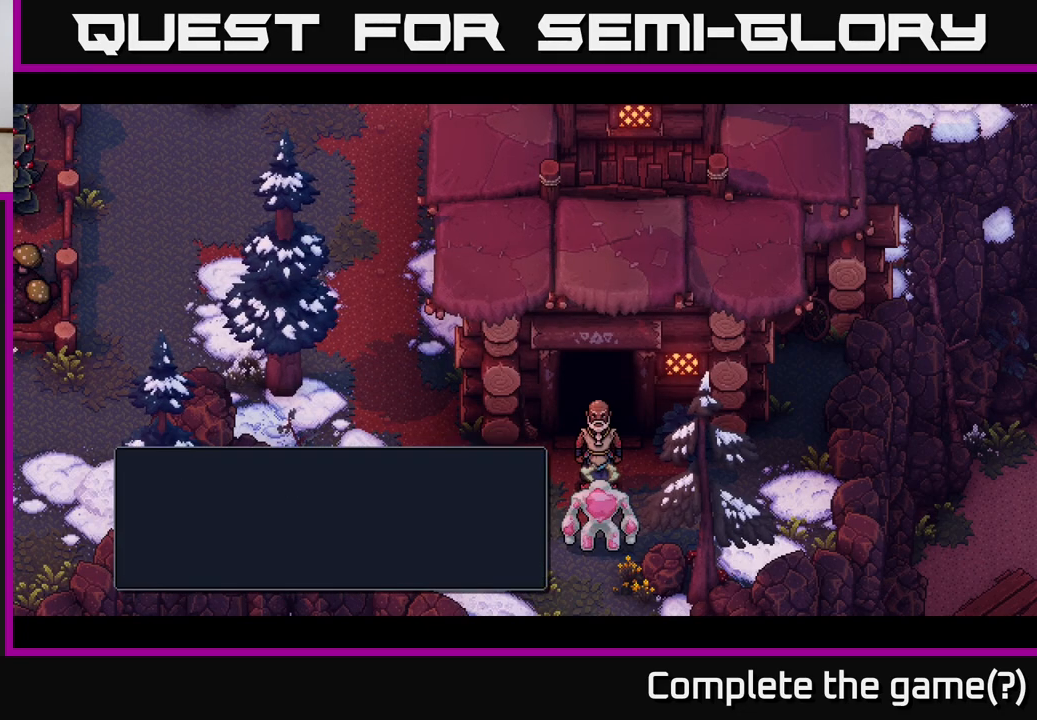
{"buttons": [], "left_stick": "center", "events": [[233, "A", "up"]]}